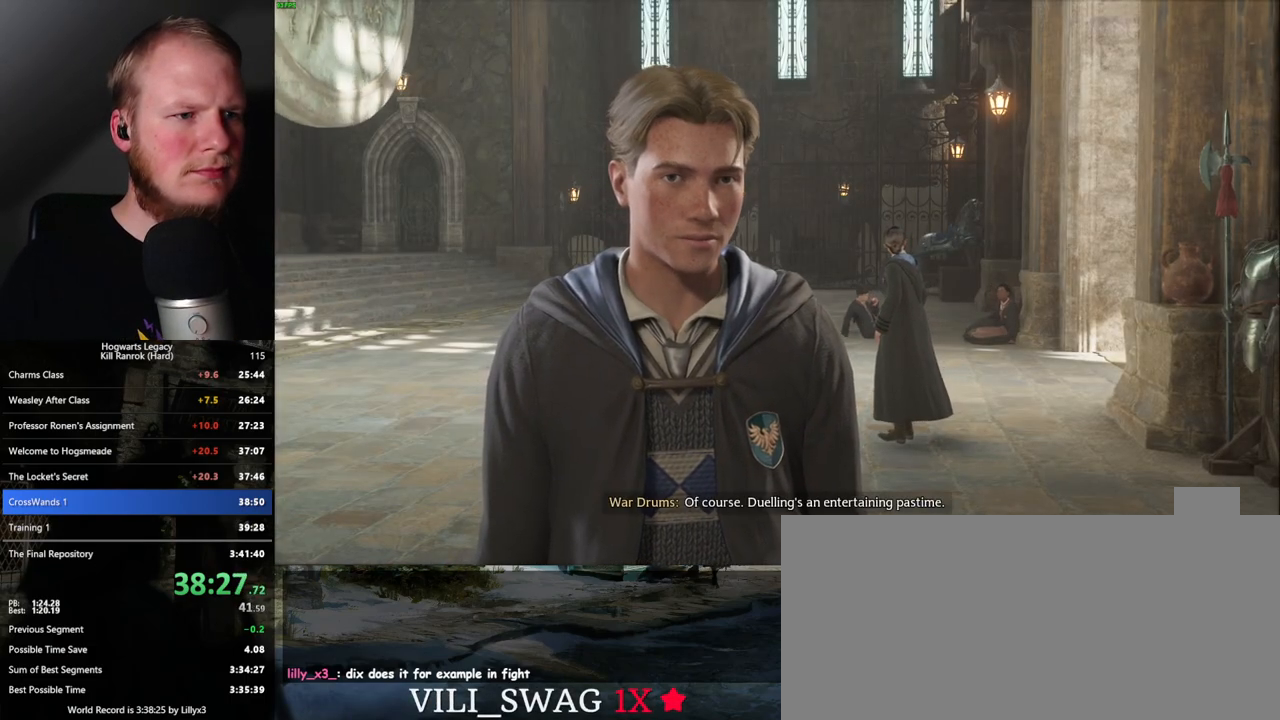
Gameplay with keyboard and mouse; each line is a JSON object with the keys and mouse buttons held at the frame after it. "events" lists presses ("down") and releases ("up") of ".", "/", "0", "1", "2", "3", "4", "5", "6", "7", "8", "9", "a", "alt_l", "alt_r", "b", "backslash", "backspace", "c", "caps_lock", "comma", "ctrl_l", "ctrl_r", "d", "e", "equals", "escape", "f", "f1", "f10", "f11", "f12", "f2", "f3", "f4", "f5", "f6", "f7", "f8", "f9", "g", "h", "i", "j", "k", "l", "lbracket", "m", "minus", "n", "o", "p", "q", "quote", "r", "rbracket", "return", "s", "semicolon", "shift_l", "shift_r", "space", "super", "t", "tab", "tilde", "u", "v", "w", "x", "y", "z", "mouse_left", "mouse_right", "mouse_mb4" and "mouse_mb5" between this image and that frame as [ms after this image, input, new state], when the widget could be followed in between; "mouse_wheel" appears only as held states. "mouse_left", "mouse_wheel", "mouse_right", "mouse_mb4", "mouse_mb5" = the "left", "wheel", "right", "mb4", "mb5" buttons of the "mouse" list. No other keys are recorded. "wheel" means that the mouse wheel is clicked or scrolled. Mouse movement is not recorded.
{"keys": ["q"], "mouse": [], "events": [[33, "space", "up"], [50, "q", "up"], [117, "q", "down"], [150, "space", "down"], [200, "space", "up"], [217, "q", "up"], [283, "q", "down"], [317, "space", "down"], [350, "space", "up"], [383, "q", "up"], [450, "q", "down"]]}
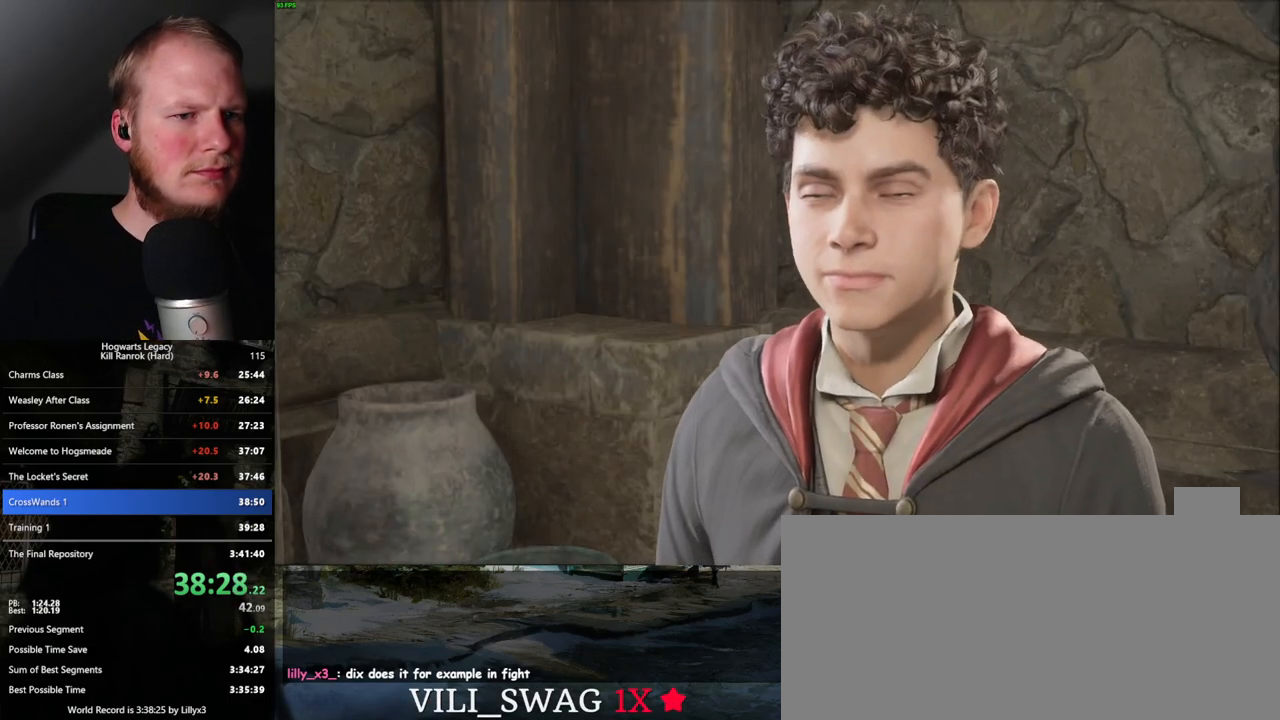
{"keys": ["q", "space"], "mouse": [], "events": [[33, "q", "up"], [117, "q", "down"], [133, "space", "down"], [200, "q", "up"], [200, "space", "up"], [300, "q", "down"], [317, "space", "down"], [350, "q", "up"], [350, "space", "up"], [433, "q", "down"], [450, "space", "down"]]}
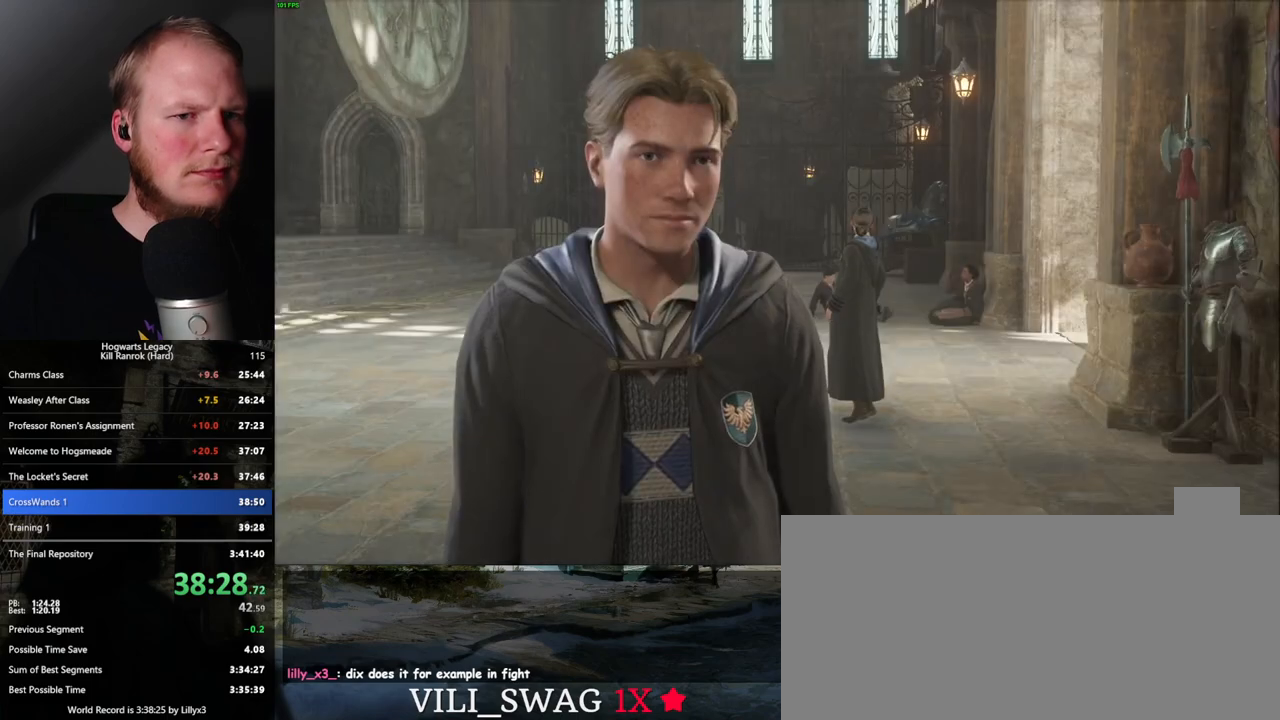
{"keys": [], "mouse": [], "events": [[17, "q", "up"], [17, "space", "up"], [100, "q", "down"], [117, "space", "down"], [167, "q", "up"], [167, "space", "up"], [267, "q", "down"], [283, "space", "down"], [333, "q", "up"], [333, "space", "up"], [417, "q", "down"], [417, "space", "down"], [500, "q", "up"], [500, "space", "up"]]}
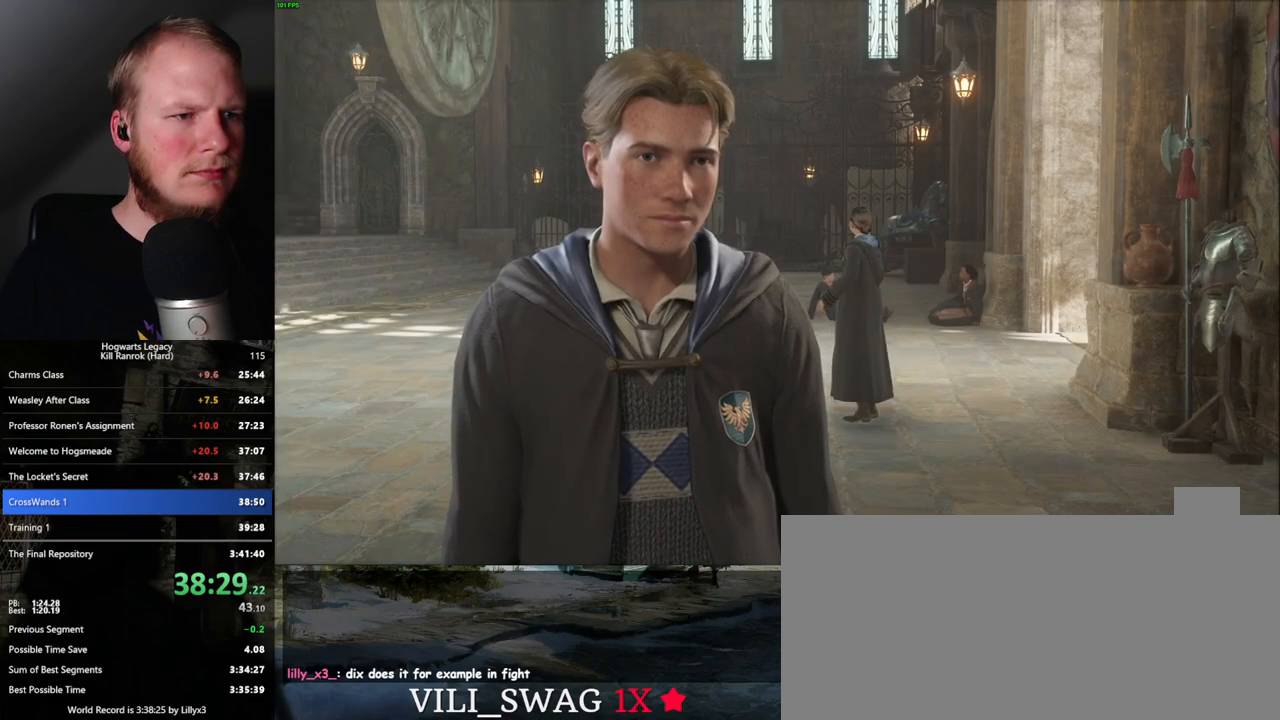
{"keys": [], "mouse": [], "events": [[83, "q", "down"], [100, "space", "down"], [150, "q", "up"], [150, "space", "up"], [233, "q", "down"], [250, "space", "down"], [300, "space", "up"], [400, "space", "down"], [450, "q", "up"], [450, "space", "up"]]}
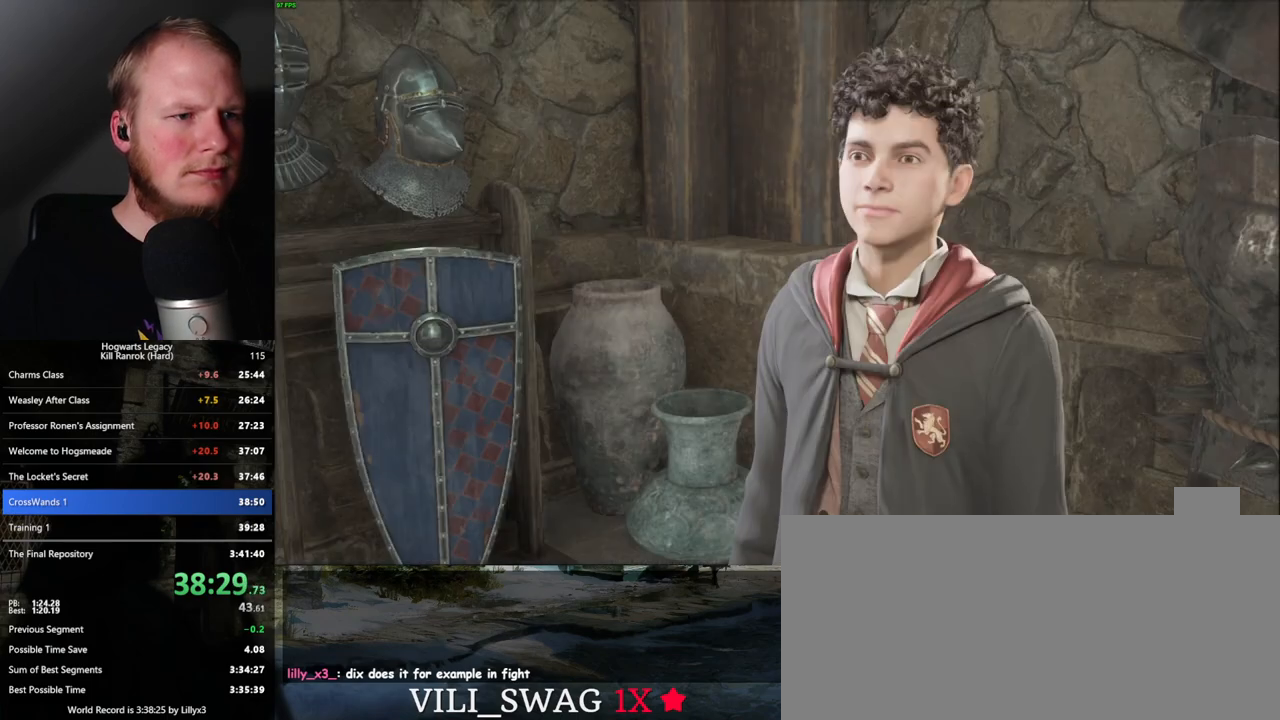
{"keys": [], "mouse": ["wheel"]}
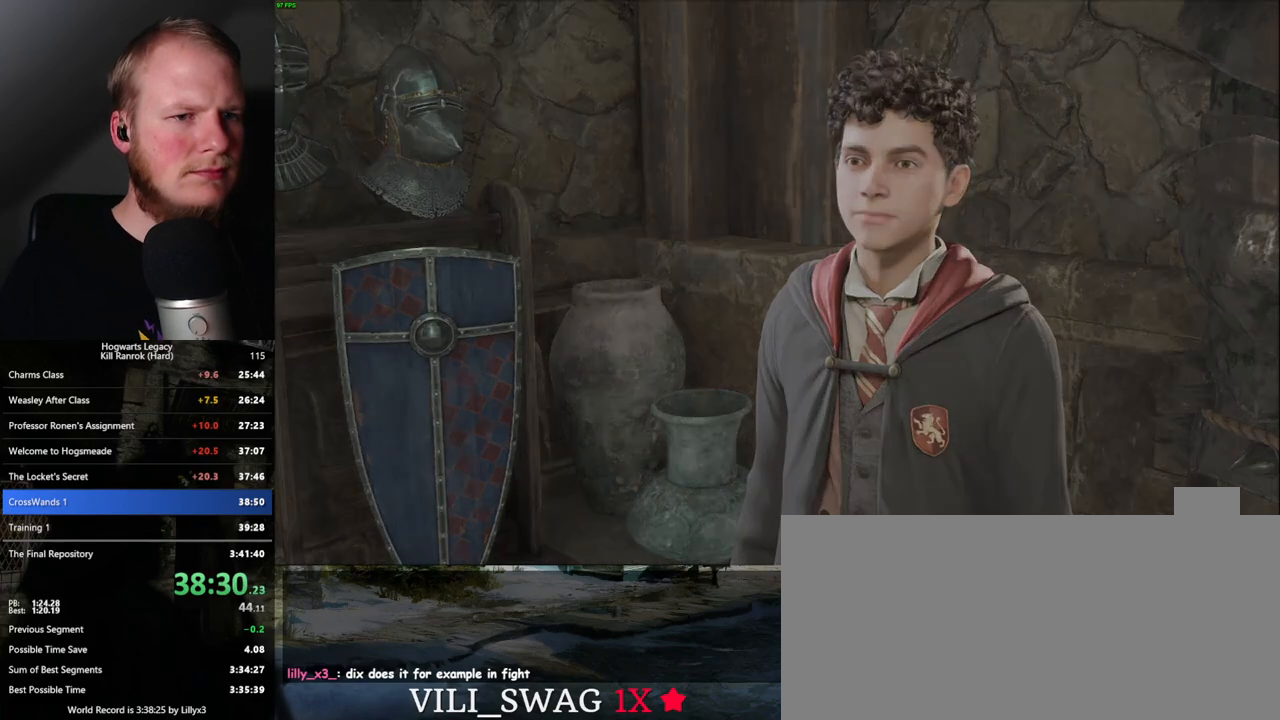
{"keys": [], "mouse": []}
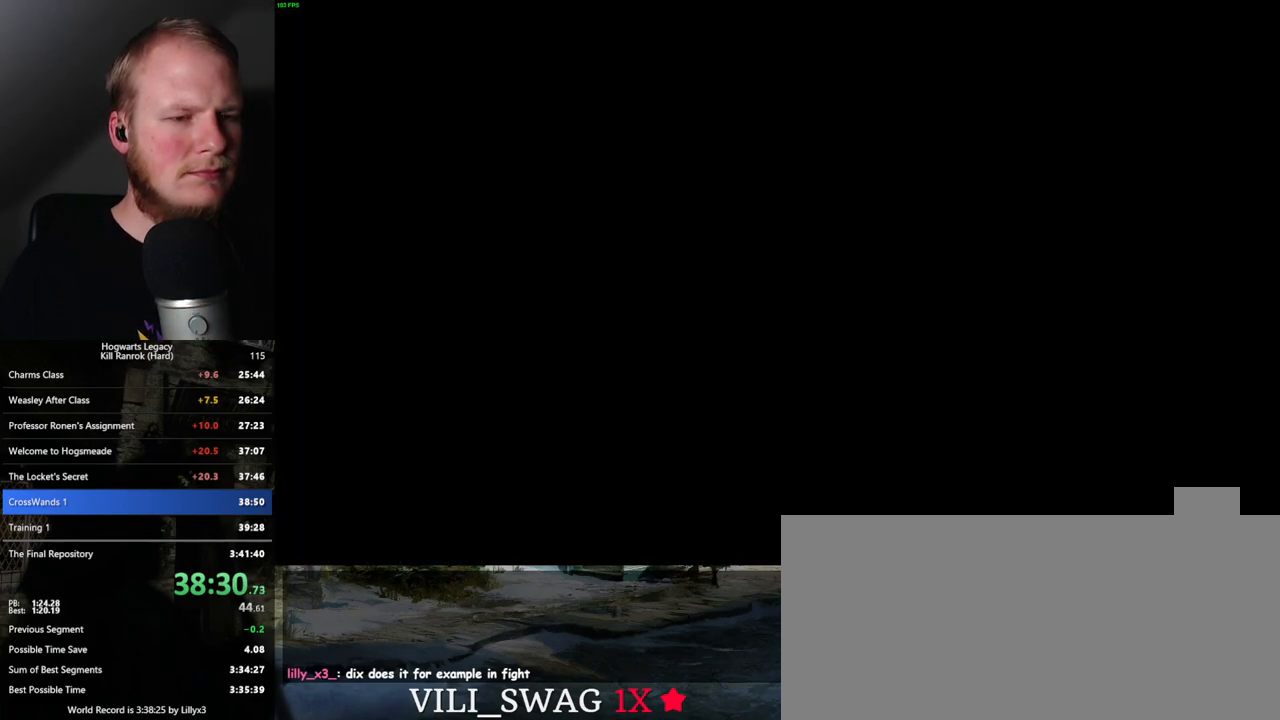
{"keys": [], "mouse": [], "events": []}
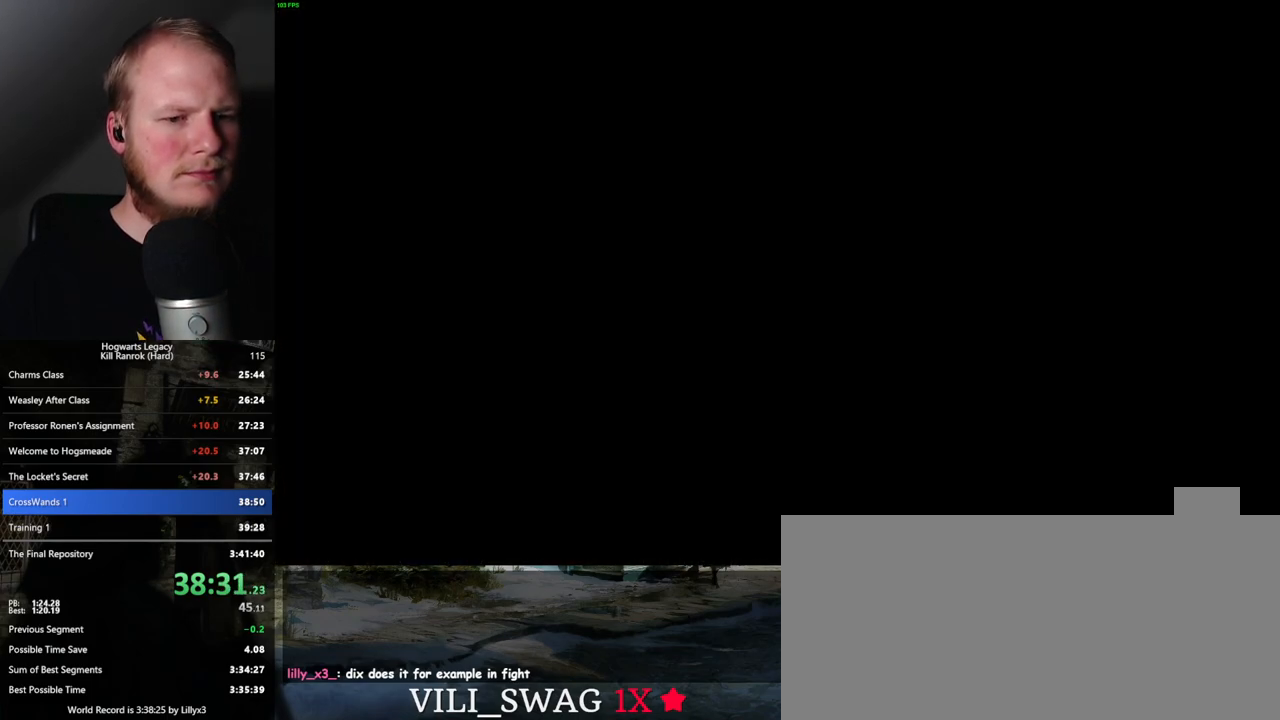
{"keys": [], "mouse": [], "events": []}
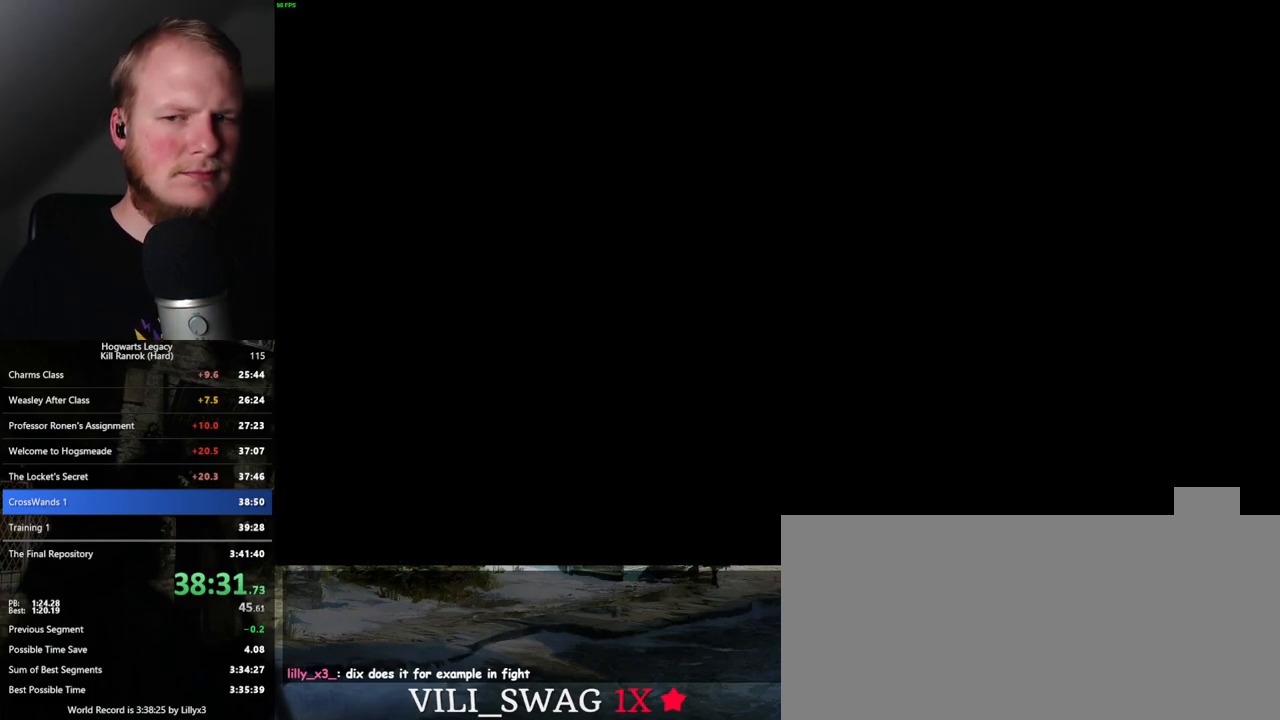
{"keys": [], "mouse": [], "events": []}
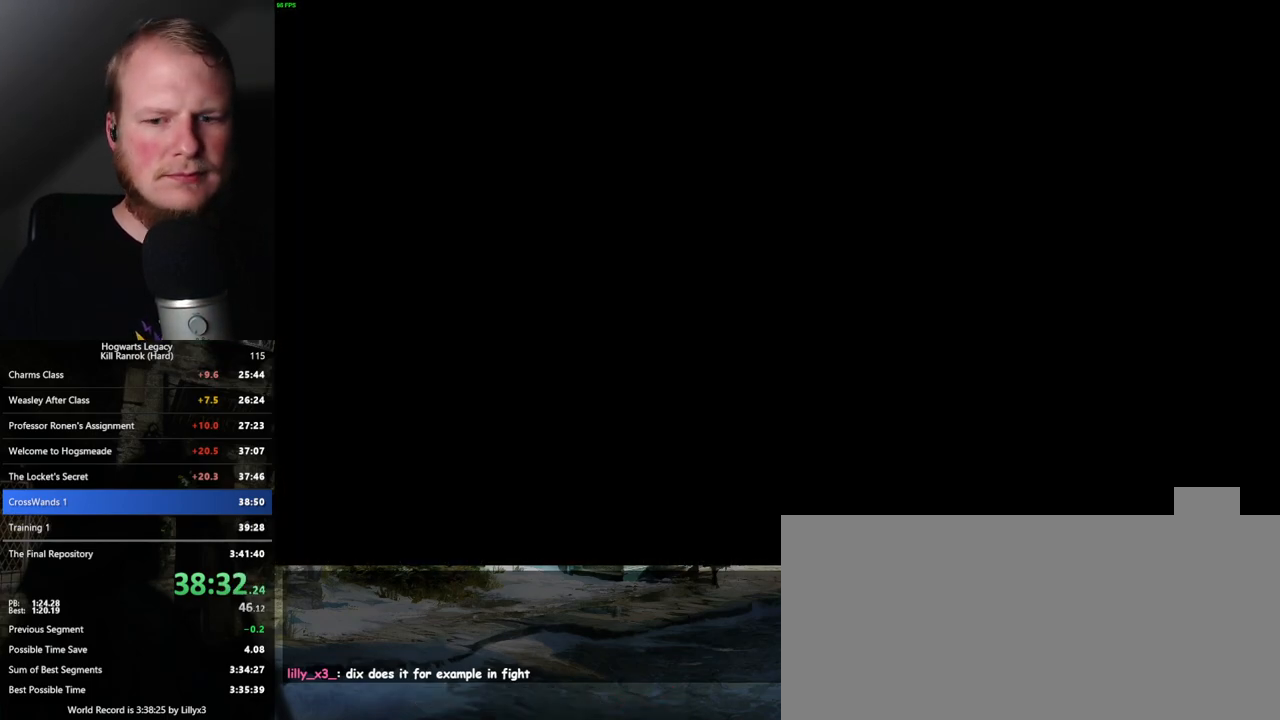
{"keys": [], "mouse": [], "events": []}
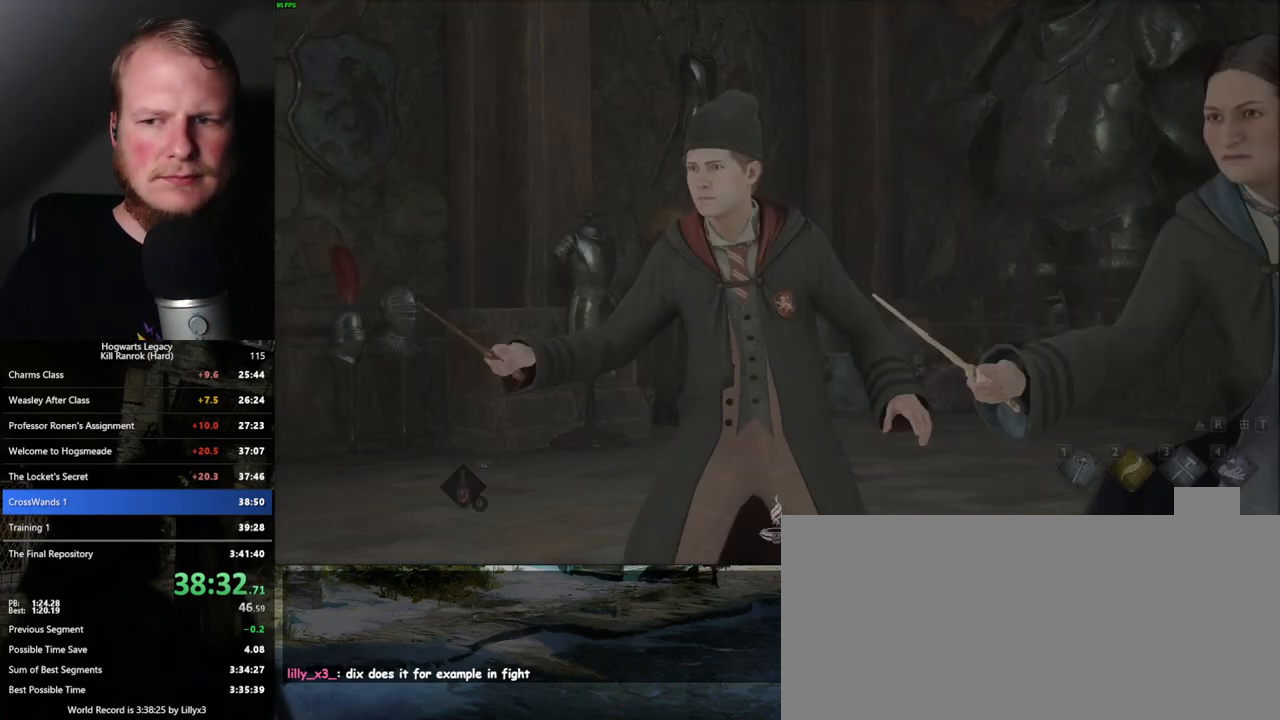
{"keys": ["q"], "mouse": [], "events": [[133, "q", "down"]]}
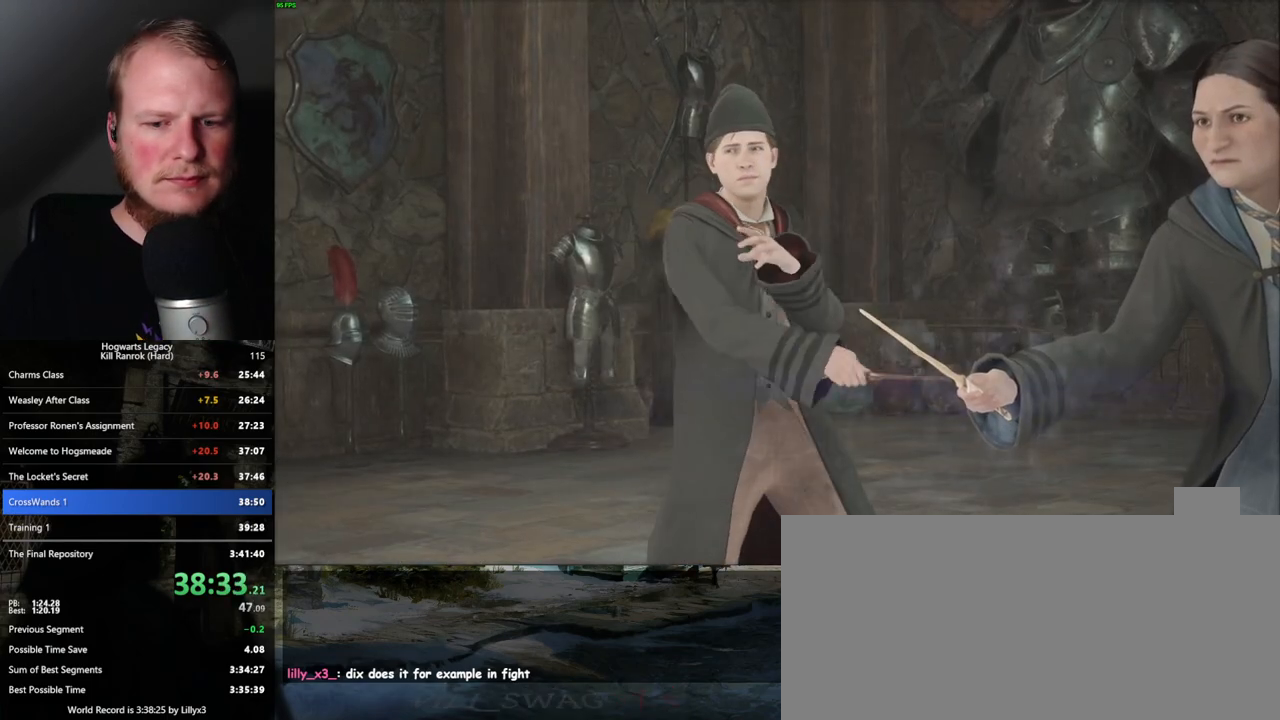
{"keys": ["q"], "mouse": [], "events": []}
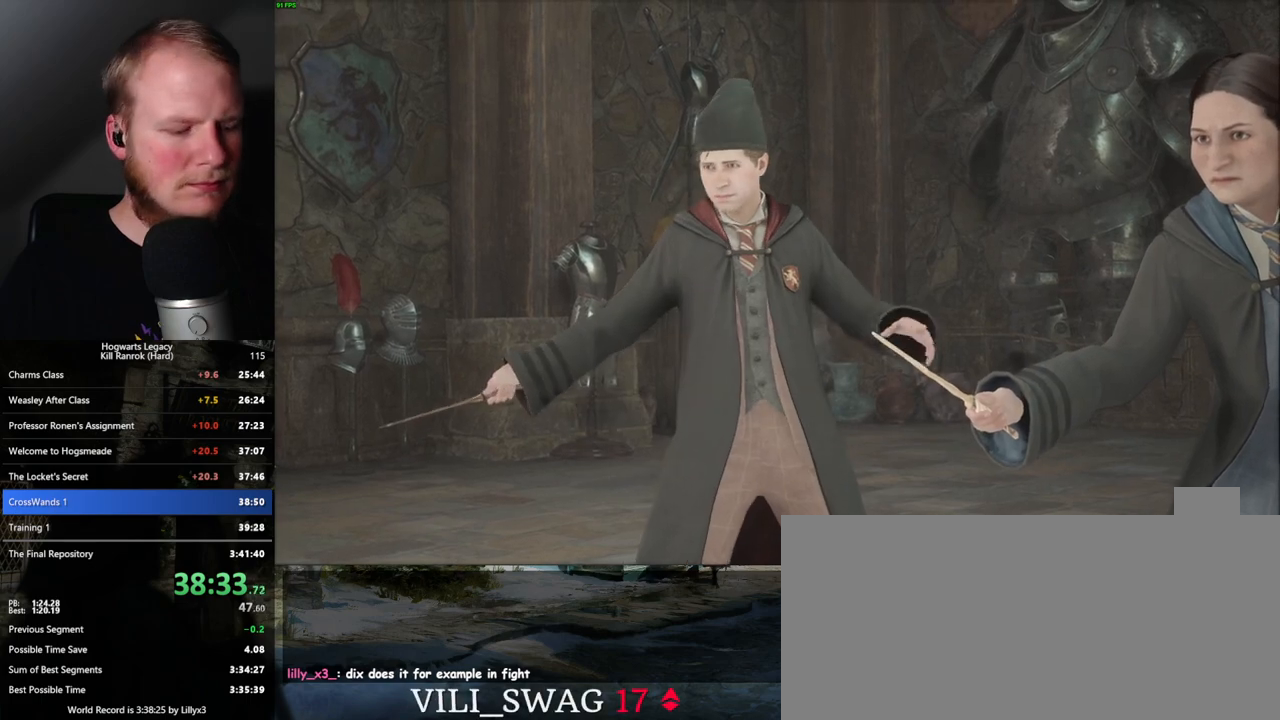
{"keys": ["q"], "mouse": [], "events": []}
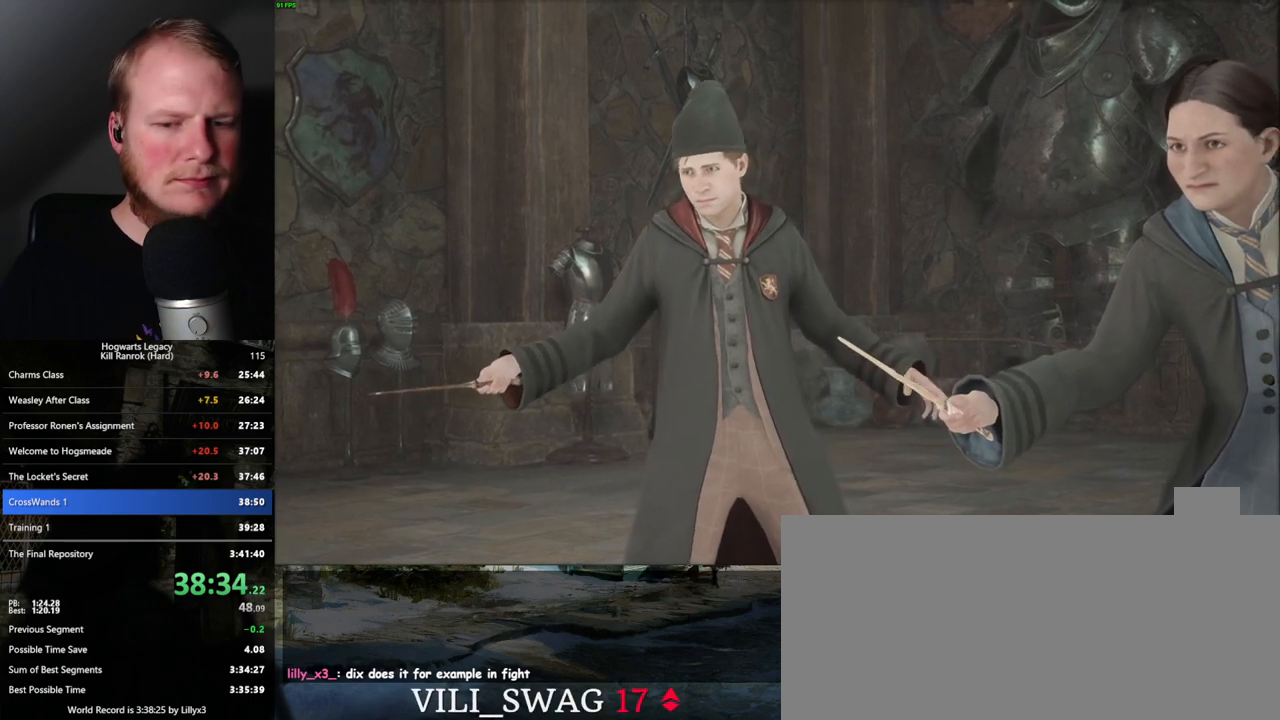
{"keys": ["q"], "mouse": [], "events": []}
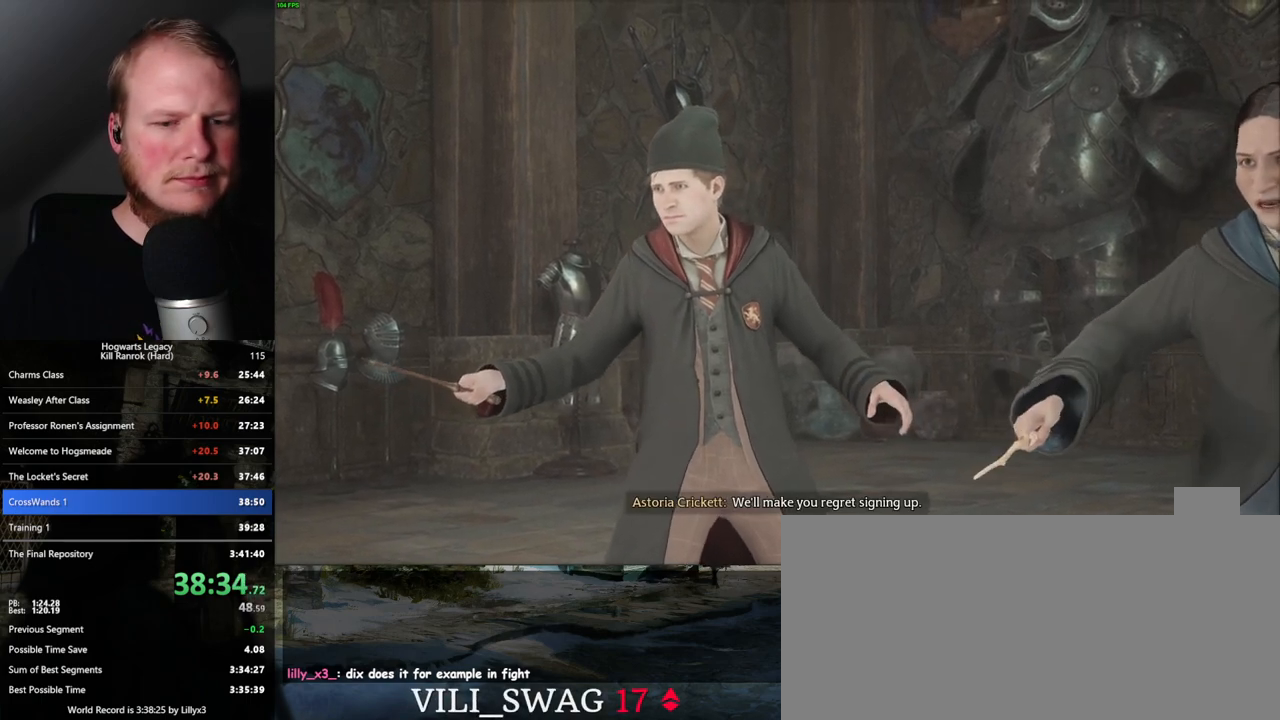
{"keys": [], "mouse": [], "events": [[417, "q", "up"]]}
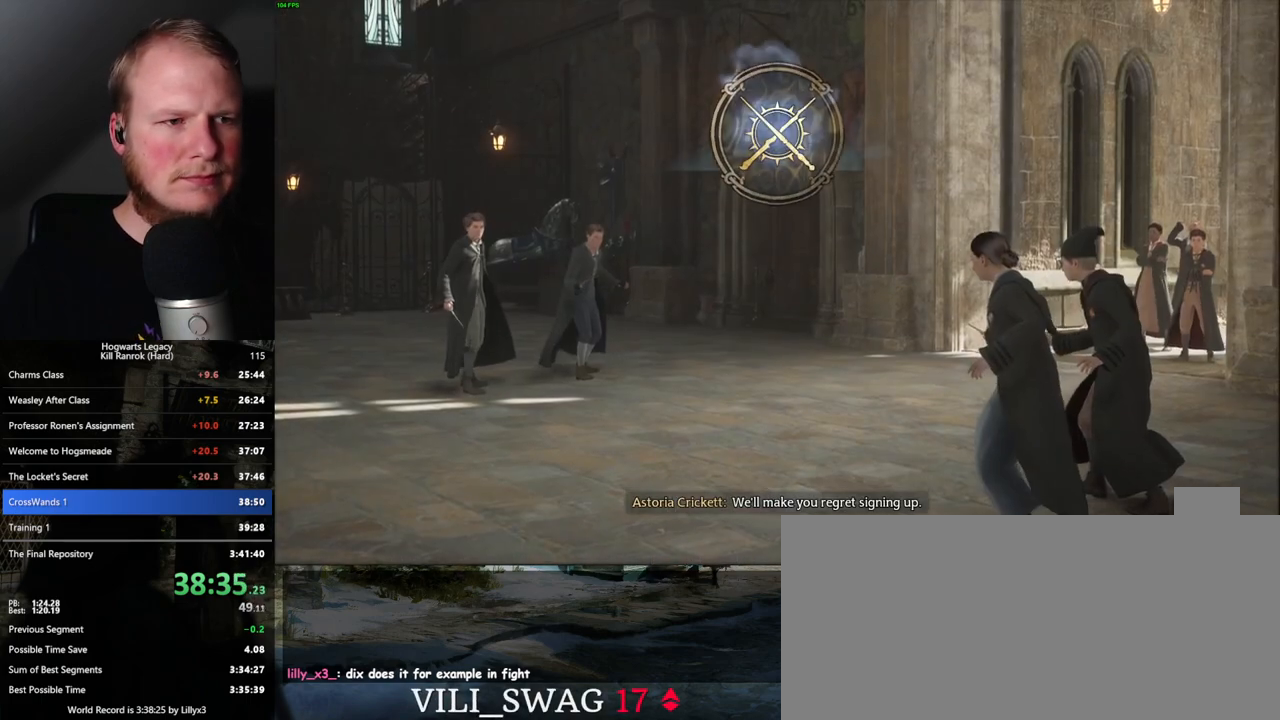
{"keys": [], "mouse": [], "events": []}
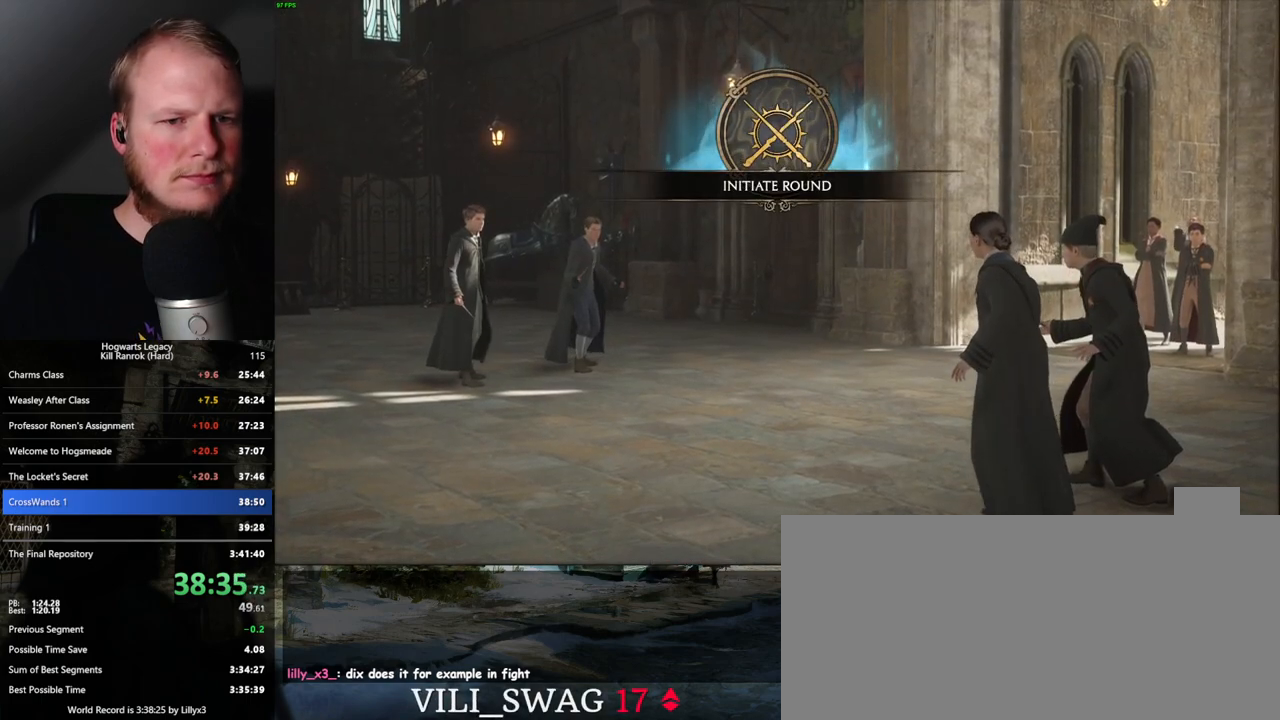
{"keys": [], "mouse": [], "events": []}
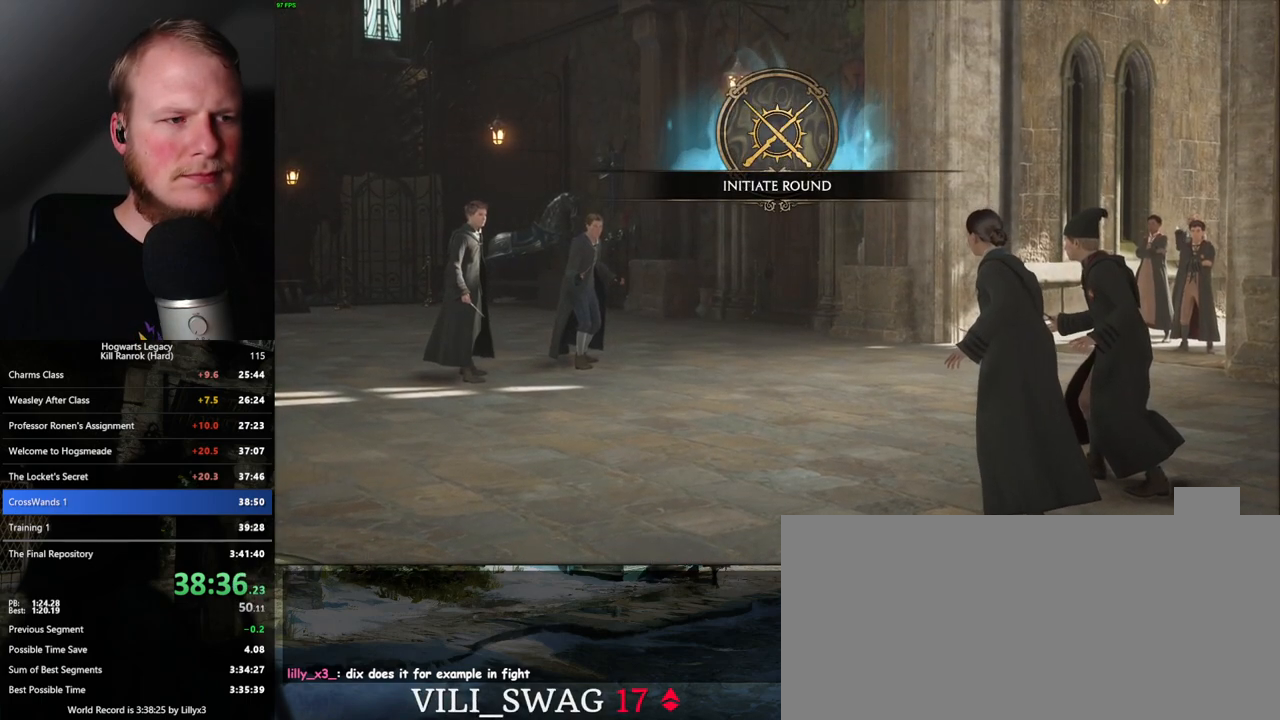
{"keys": [], "mouse": [], "events": []}
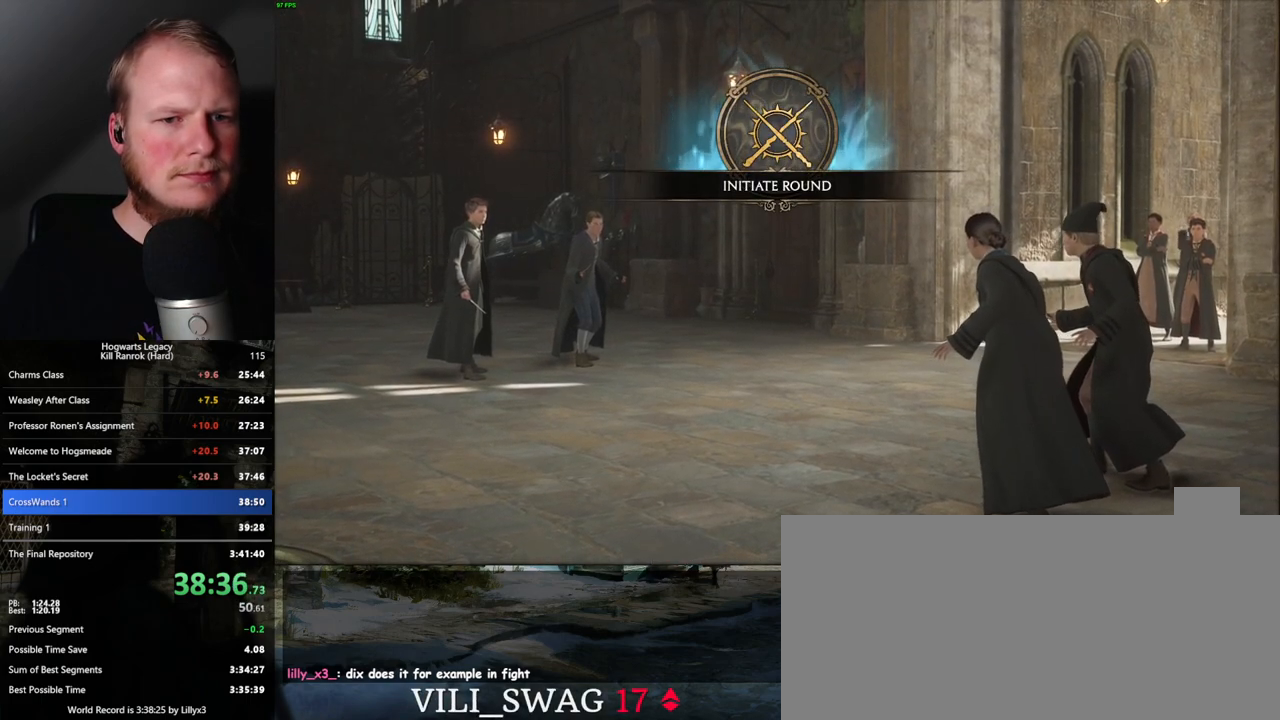
{"keys": [], "mouse": [], "events": []}
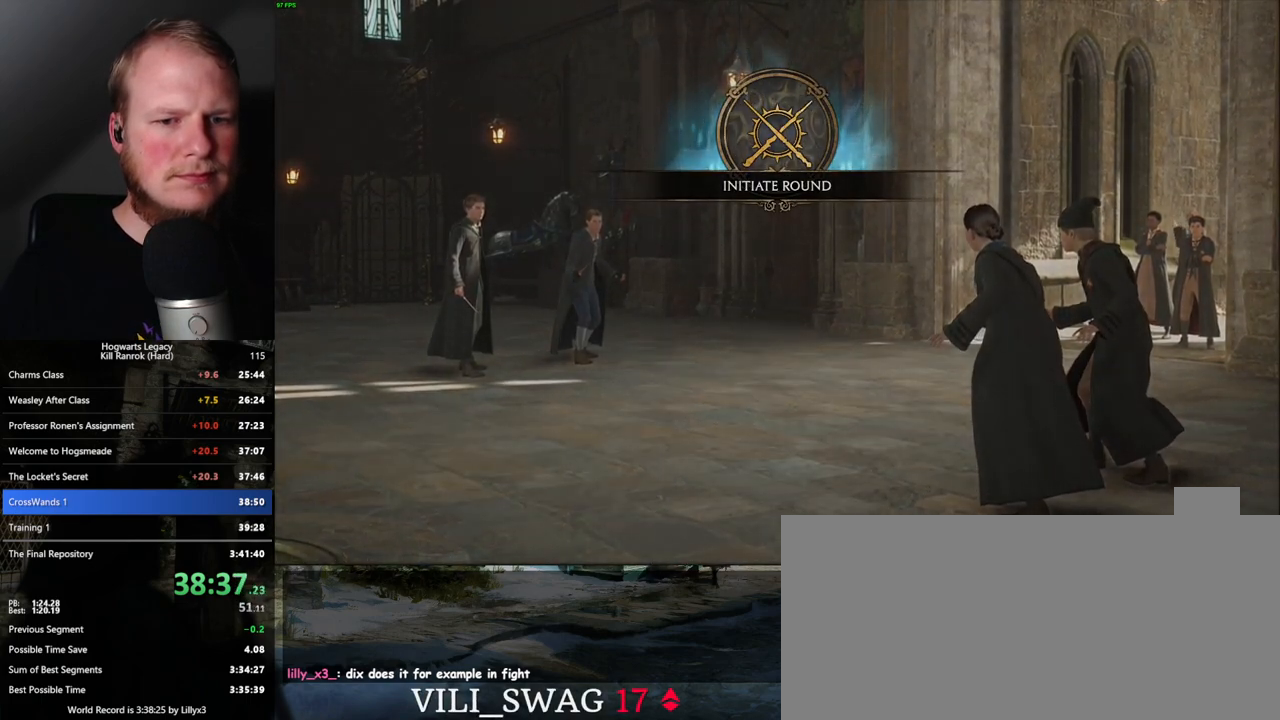
{"keys": [], "mouse": [], "events": []}
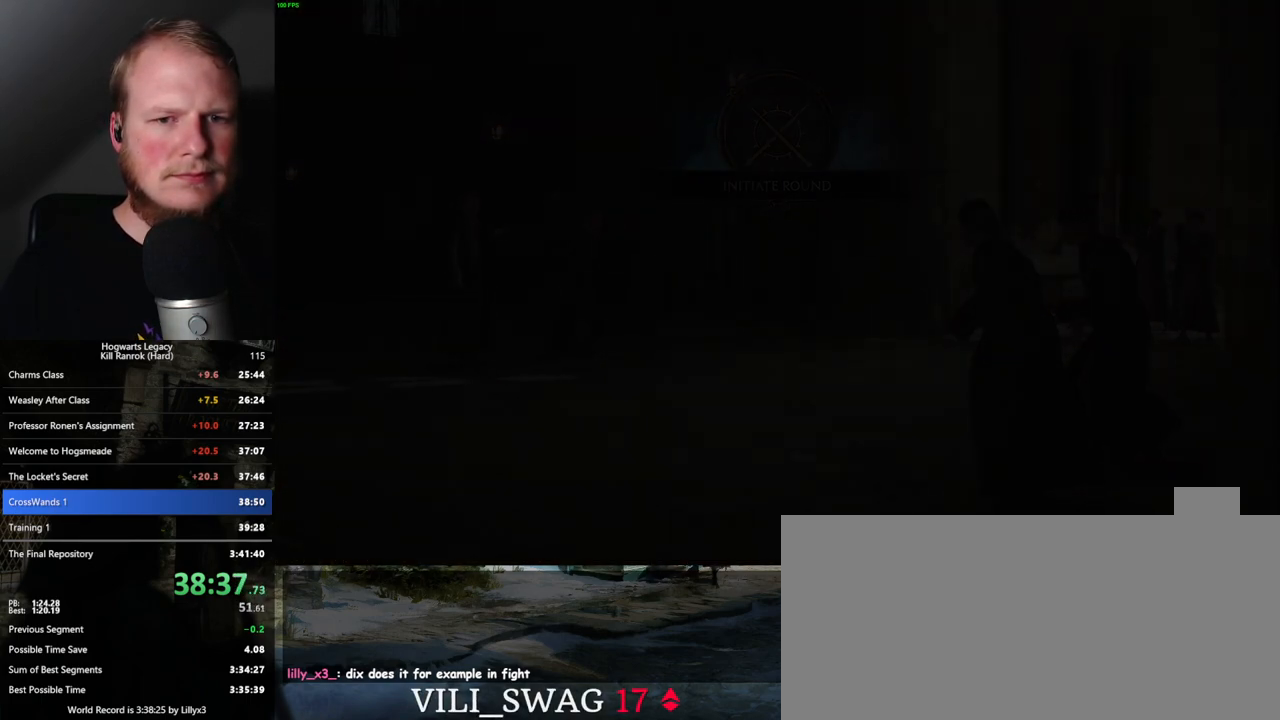
{"keys": ["space"], "mouse": [], "events": [[467, "space", "down"]]}
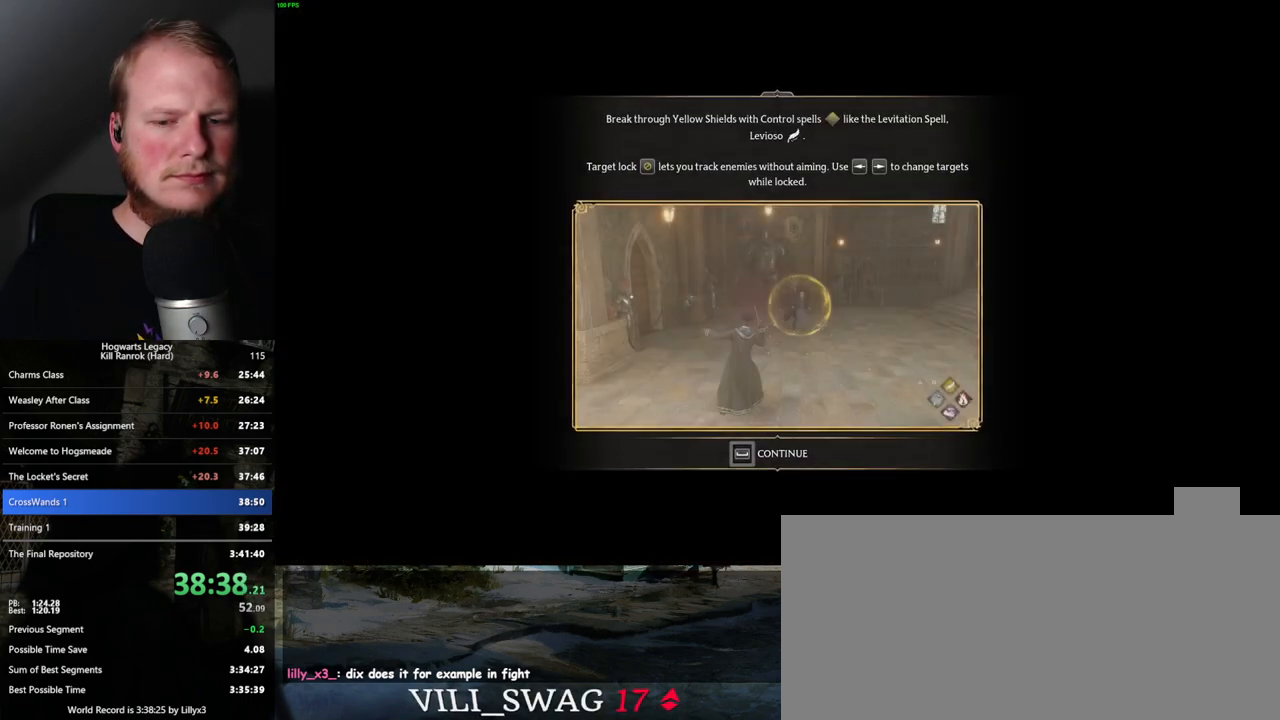
{"keys": ["space"], "mouse": [], "events": []}
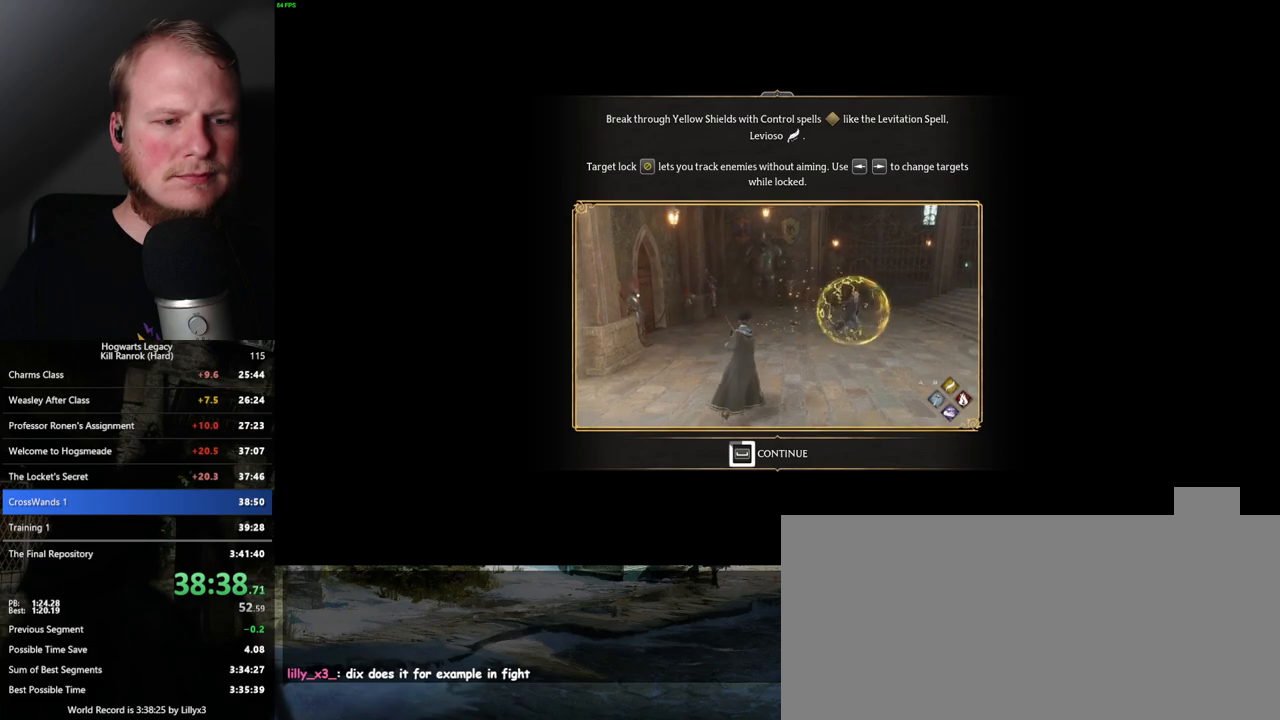
{"keys": ["space"], "mouse": [], "events": []}
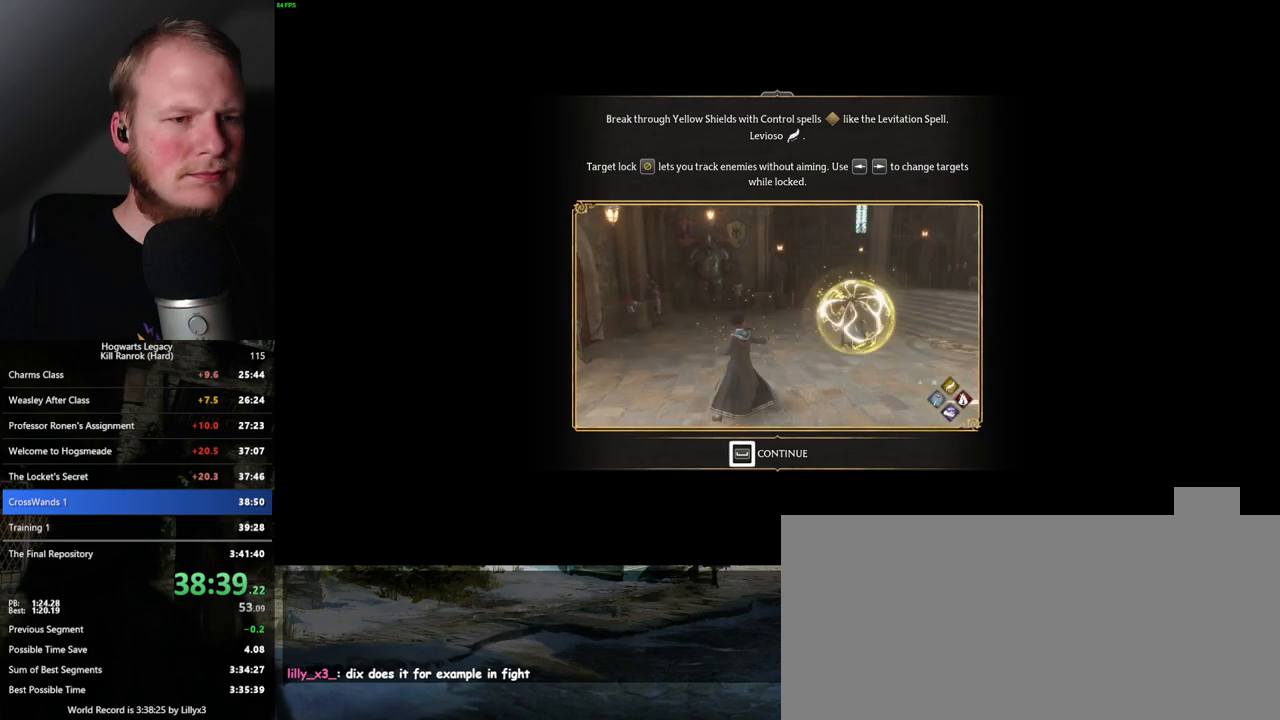
{"keys": ["2"], "mouse": [], "events": [[283, "2", "down"], [283, "space", "up"], [383, "2", "up"], [467, "2", "down"]]}
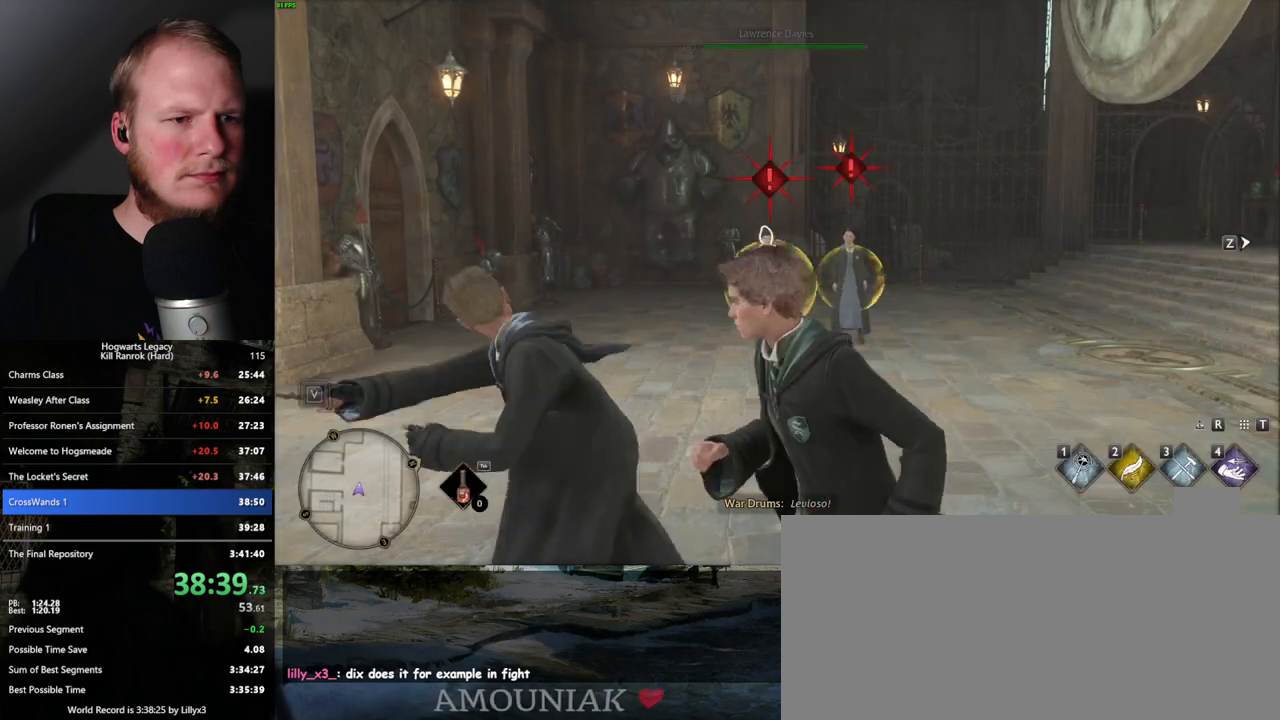
{"keys": [], "mouse": ["left"], "events": [[50, "2", "up"], [250, "mouse_left", "down"], [350, "mouse_left", "up"], [433, "mouse_left", "down"]]}